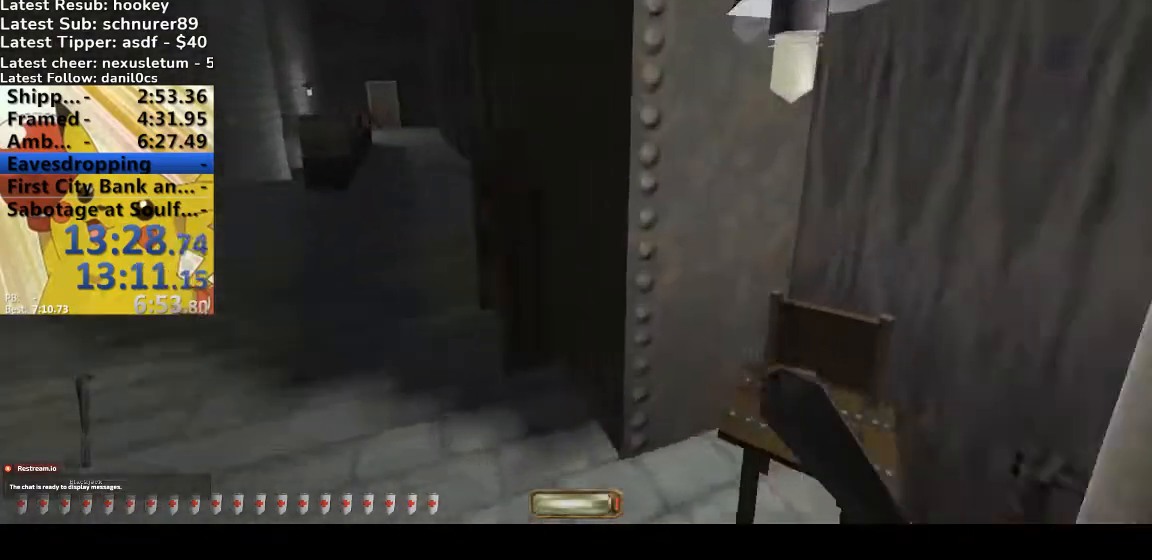
Gameplay with keyboard; each line is a JSON object with the keys held at the frame after it. "events" lists presses ("down") and releases ("up") of ".", "/", "0", "1", "2", "3", "4", "5", "6", "7", "8", "9", "a", "alt_l", "alt_r", "b", "backspace", "c", "caps_lock", "comma", "ctrl_l", "ctrl_r", "d", "down", "e", "equals", "escape", "f", "f1", "f10", "f11", "f12", "f2", "f3", "f4", "f5", "f6", "f7", "f8", "f9", "g", "h", "i", "j", "k", "l", "lbracket", "left", "m", "minus", "n", "o", "p", "q", "quote", "r", "rbracket", "return", "right", "s", "semicolon", "shift_l", "shift_r", "space", "super", "t", "tab", "tilde", "u", "up", "v", "w", "x", "y" and "z" between this image and that frame as [ms after this image, input, new state], when the widget could be followed in between. No other keys are recorded. Mouse input is not recorded.
{"keys": ["a", "w"], "events": []}
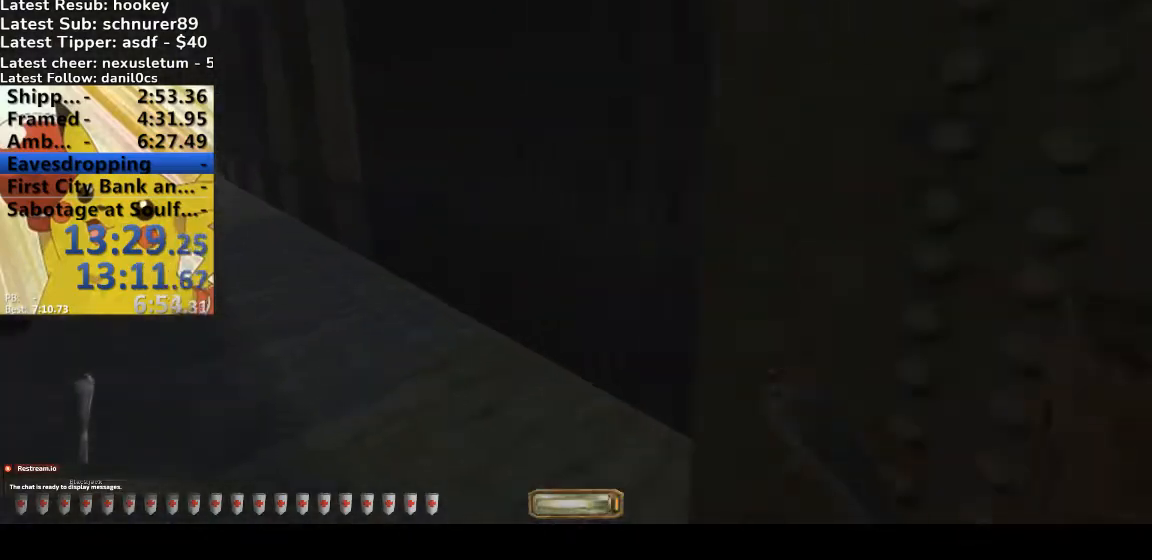
{"keys": ["a", "w"], "events": [[33, "b", "down"], [100, "b", "up"], [400, "g", "down"], [500, "g", "up"]]}
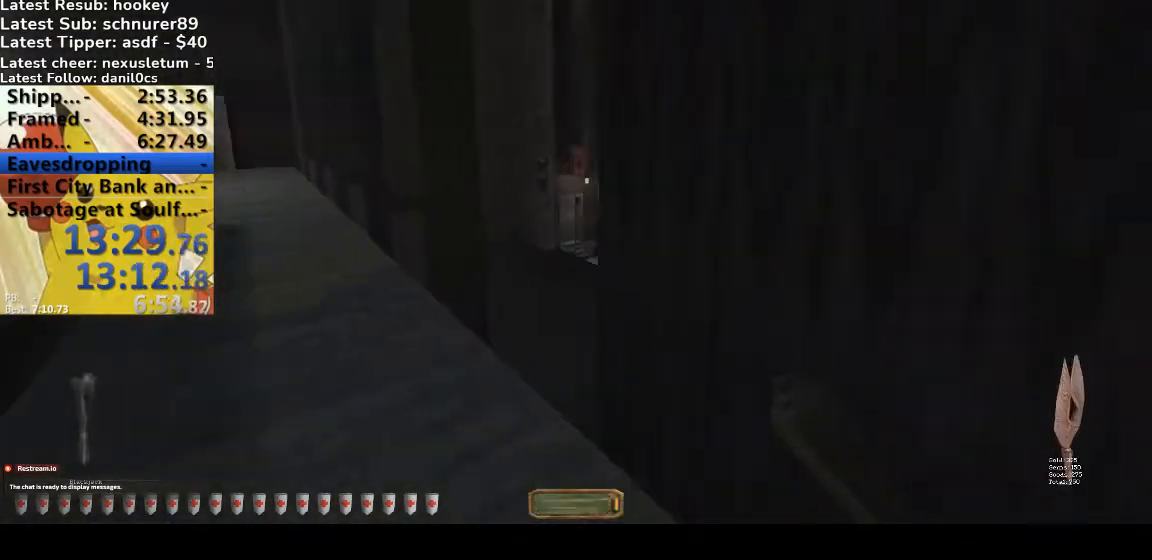
{"keys": ["a", "b", "w"], "events": [[467, "b", "down"]]}
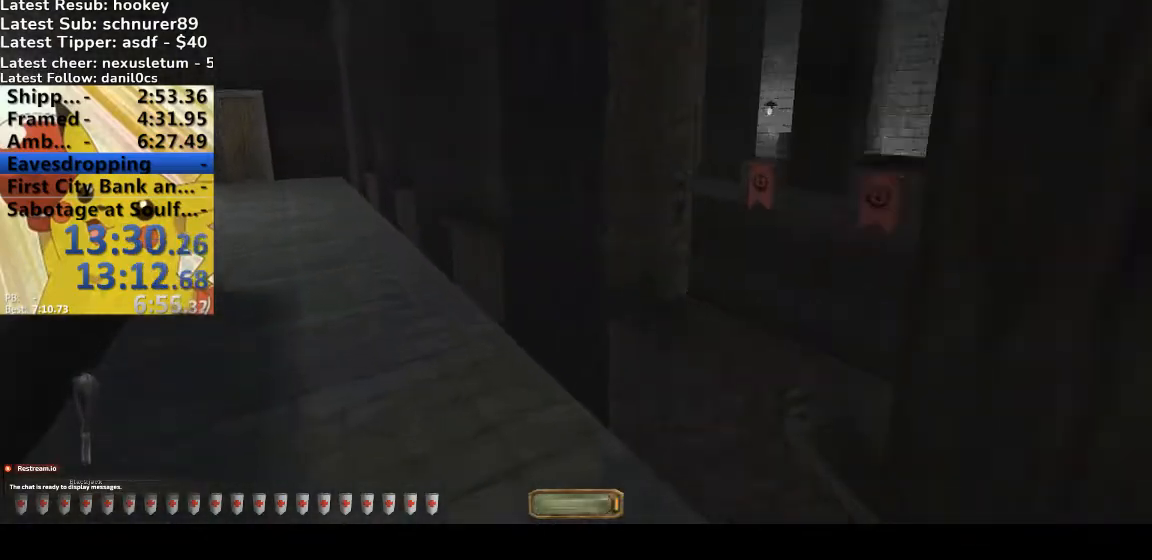
{"keys": ["a", "w"], "events": [[33, "b", "up"]]}
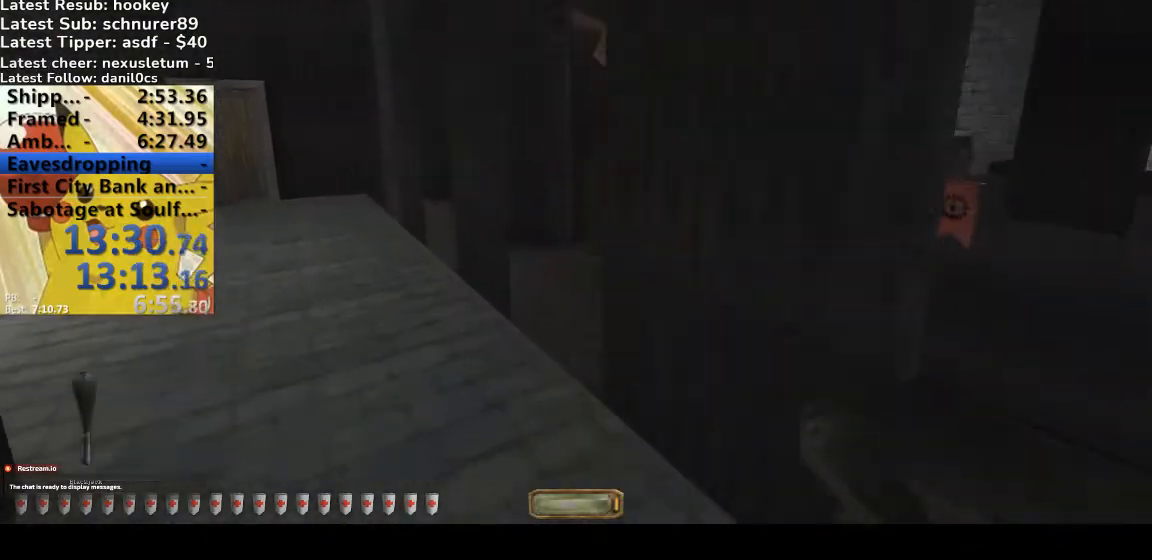
{"keys": ["a", "w"], "events": []}
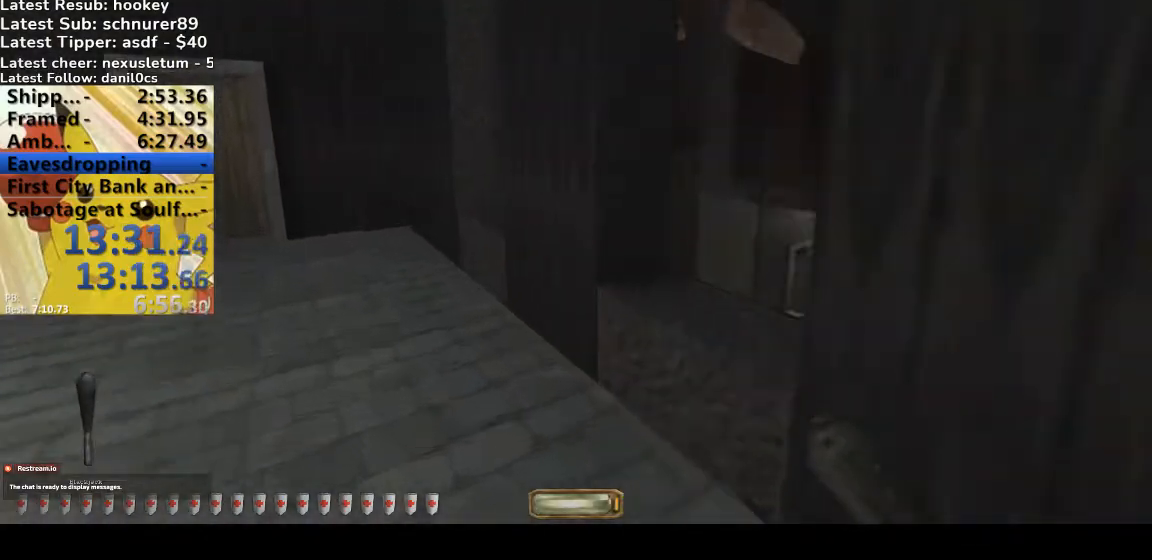
{"keys": ["a", "v", "w"], "events": [[467, "v", "down"]]}
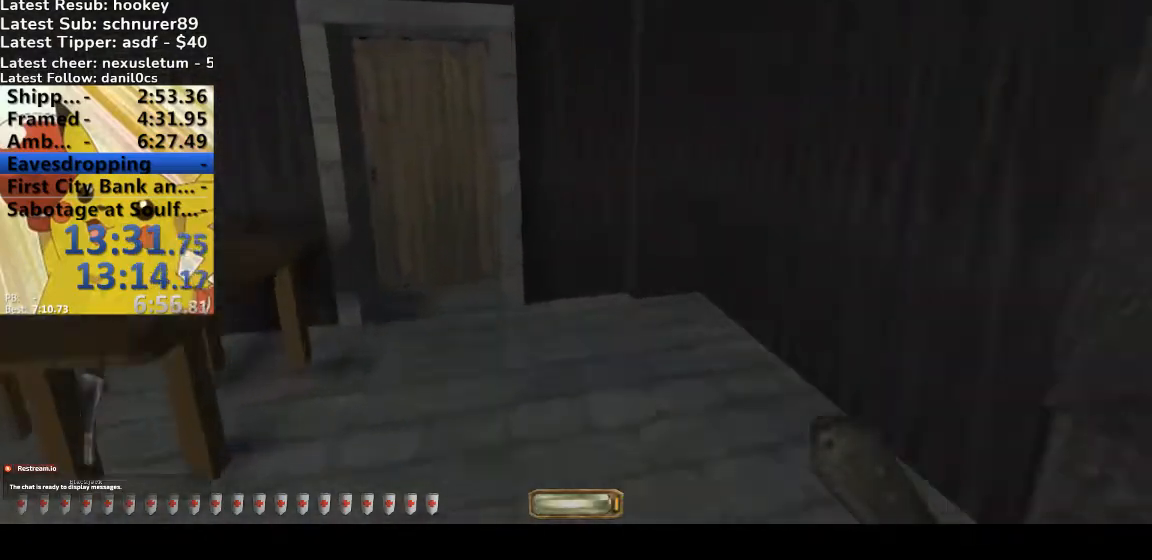
{"keys": [], "events": [[133, "v", "up"], [200, "a", "up"], [233, "d", "down"], [233, "w", "up"], [267, "d", "up"]]}
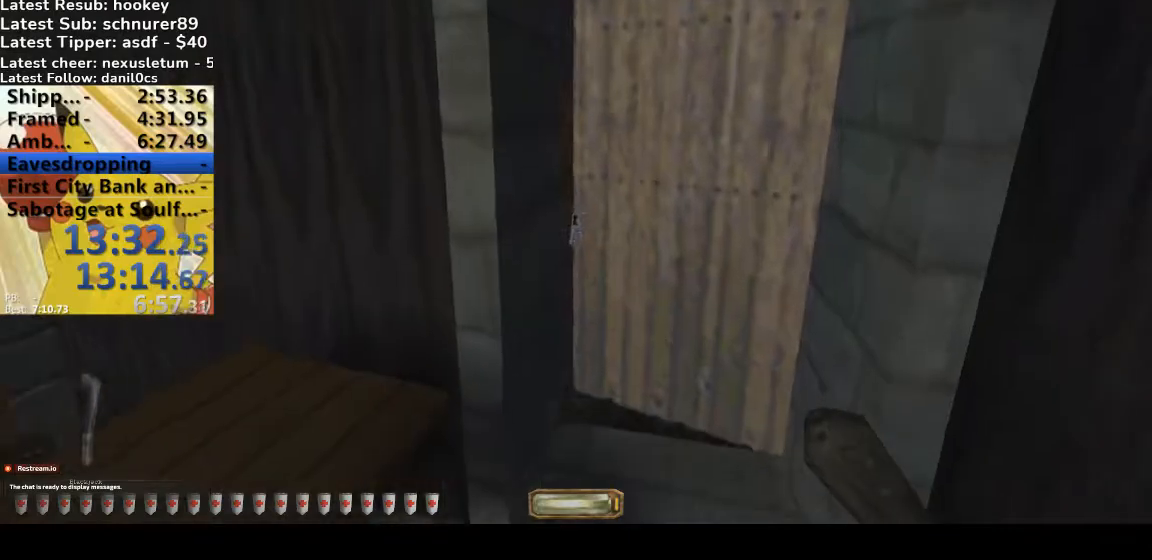
{"keys": ["d"], "events": [[167, "d", "down"], [167, "w", "down"], [433, "w", "up"]]}
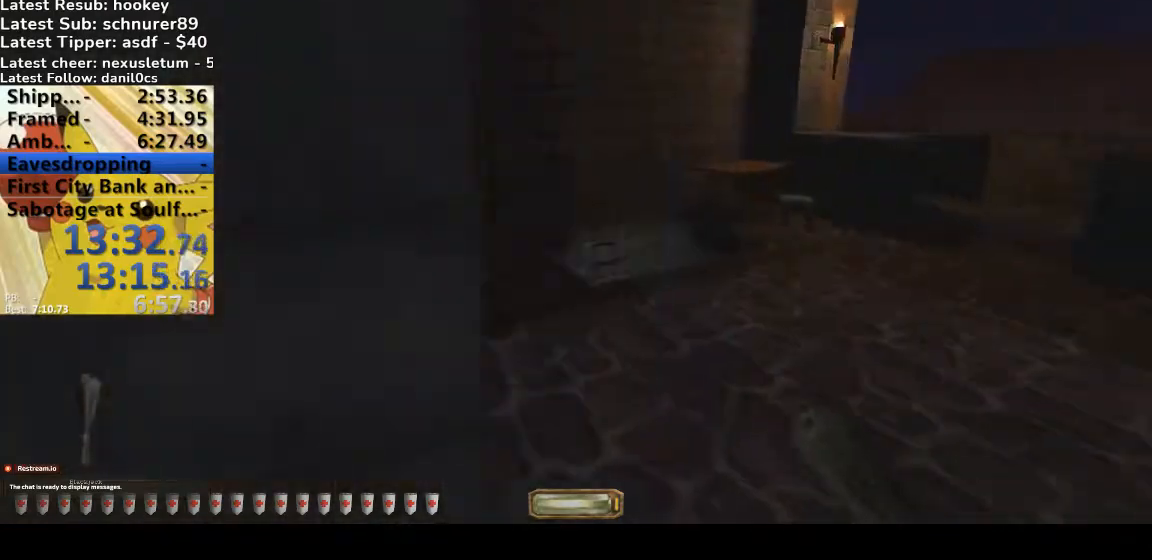
{"keys": [], "events": [[33, "w", "down"], [167, "d", "up"], [367, "w", "up"]]}
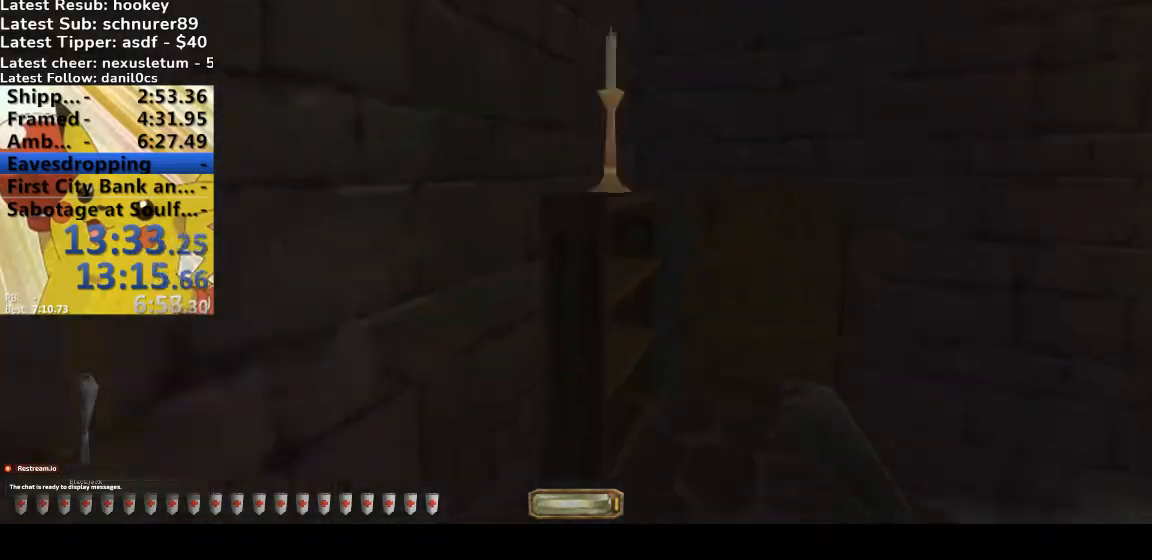
{"keys": [], "events": [[333, "d", "down"], [367, "d", "up"]]}
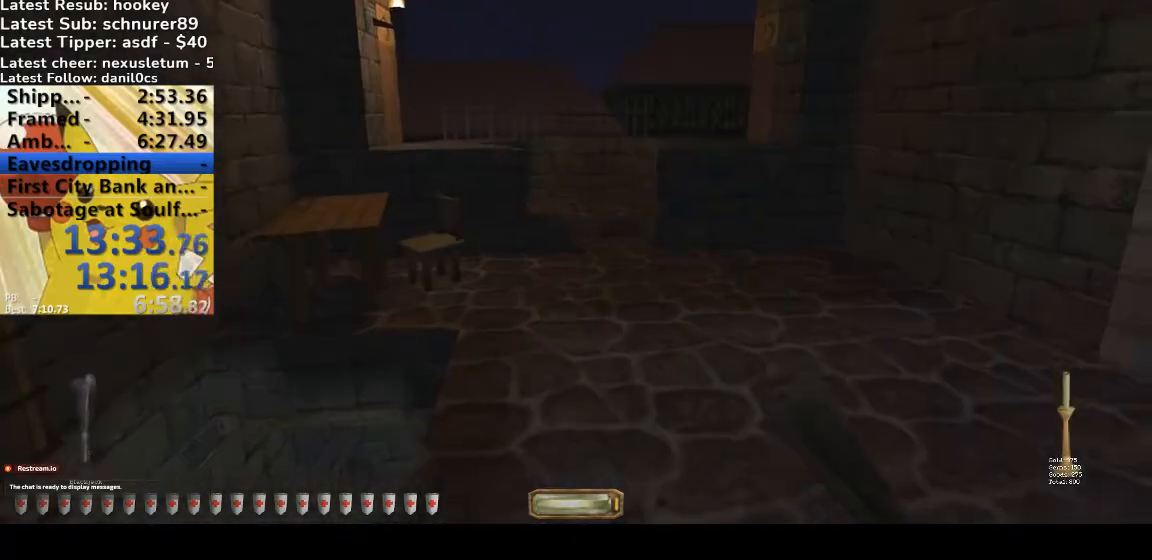
{"keys": ["a", "w"], "events": [[200, "a", "down"], [200, "w", "down"]]}
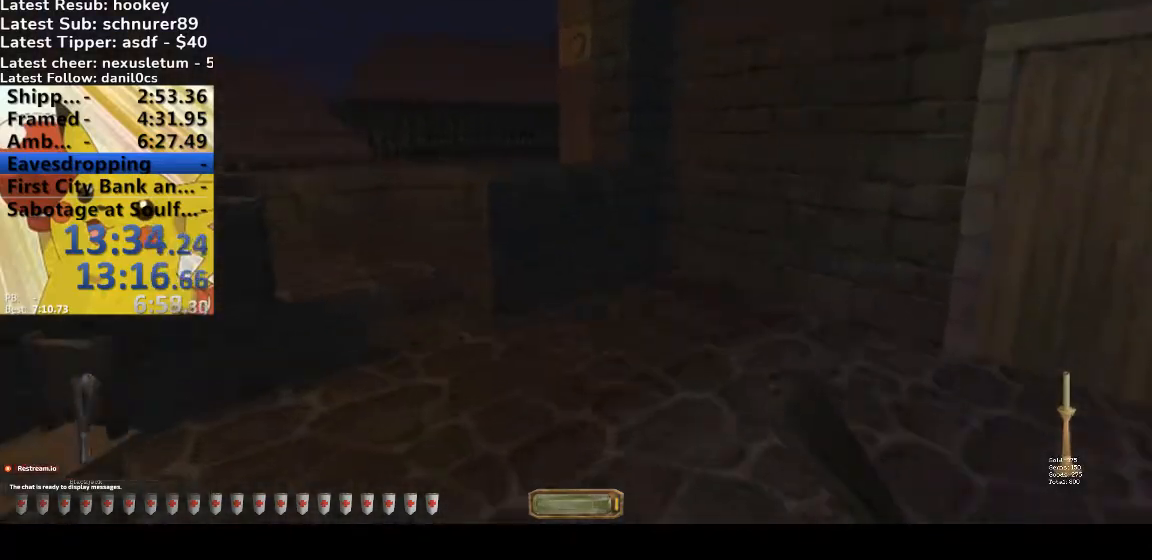
{"keys": ["a", "w"], "events": [[367, "space", "down"], [400, "space", "up"]]}
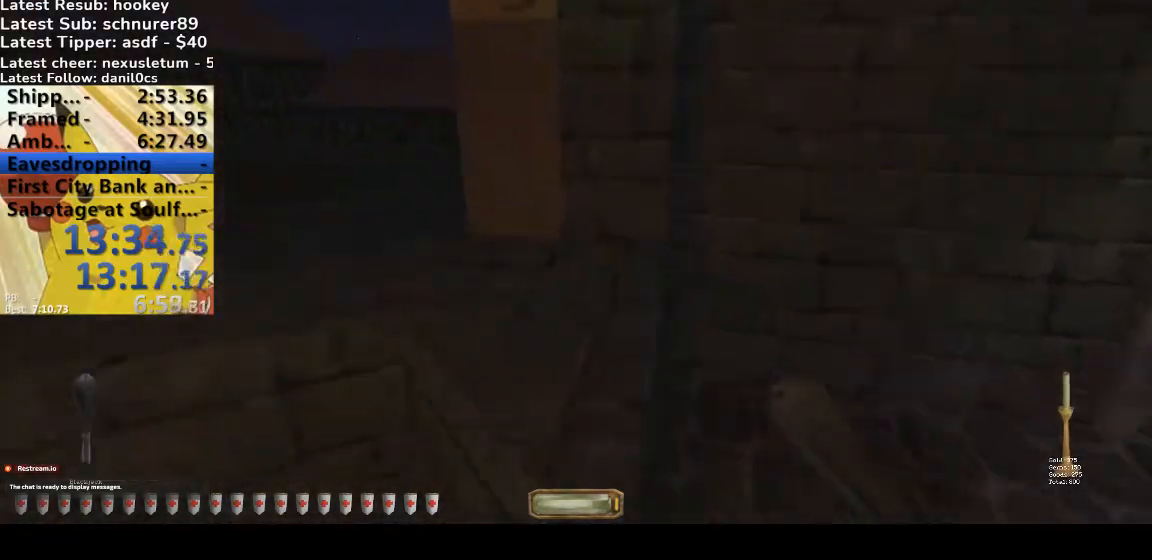
{"keys": ["a", "w"], "events": [[233, "b", "down"], [333, "b", "up"]]}
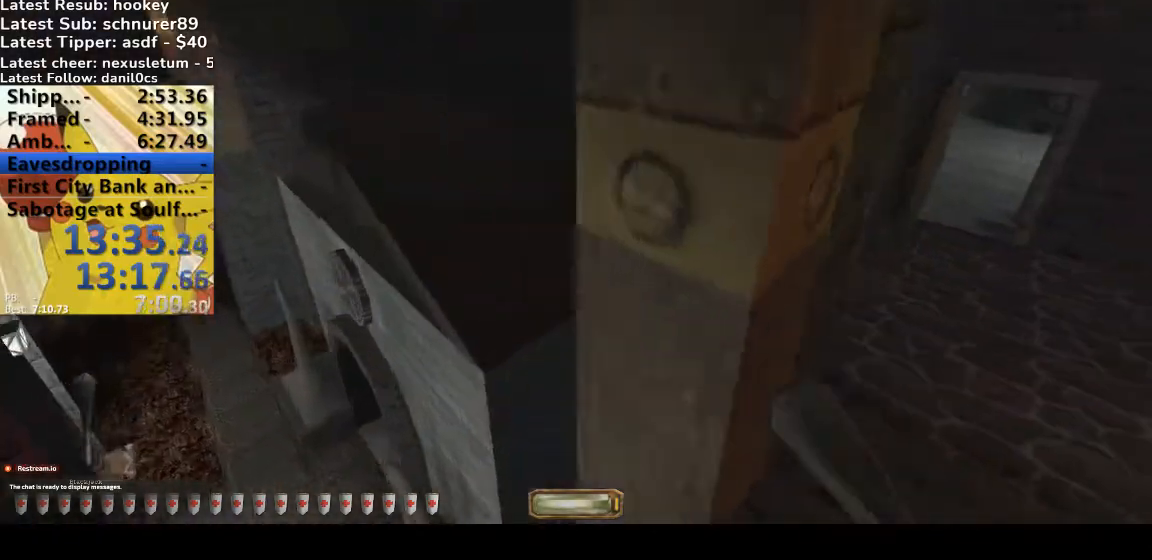
{"keys": ["a", "w"], "events": [[233, "b", "down"], [400, "b", "up"]]}